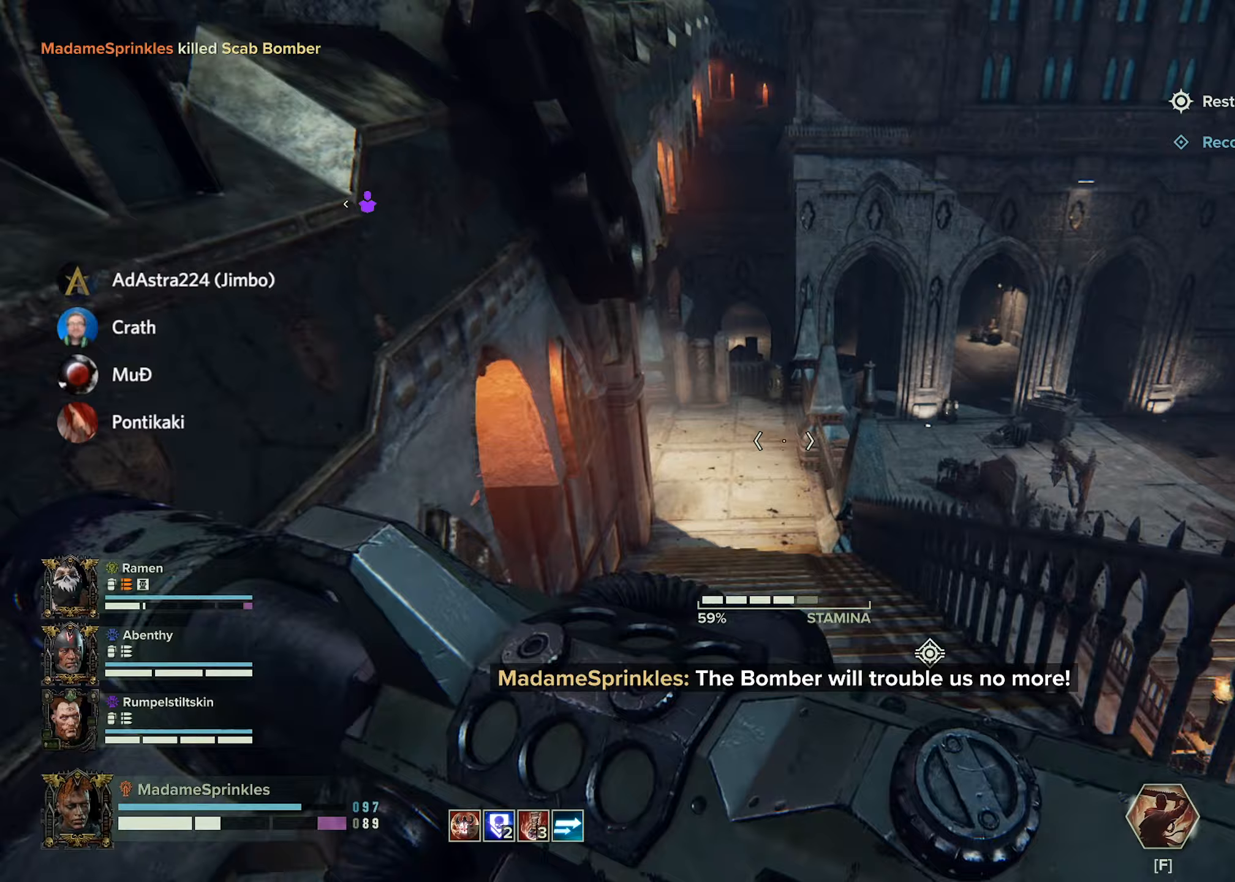
Gameplay with keyboard and mouse; each line is a JSON object with the keys and mouse buttons held at the frame after it (dt_ms = milliseconds from this image to that frame). "events" lists presses ("down") and releases ("up") of "a", "ctrl", "d", "e", "f", "g", "q", "r", "s", "shift", "space", "t", "tab", "w", "mouse_left", "mouse_wheel", "mouse_right", "mouse_mb4" and "mouse_mb5" between this image and that frame as [ms after this image, input, new state], when the widget could be followed in between. "mouse_left", "mouse_wheel", "mouse_right", "mouse_mb4", "mouse_mb5" = the "left", "wheel", "right", "mb4", "mb5" buttons of the "mouse" list. No other keys are recorded. "wheel" means that the mouse wheel is clicked or scrolled. Mouse movement is not recorded.
{"dt_ms": 83, "keys": ["r", "w"], "mouse": [], "events": []}
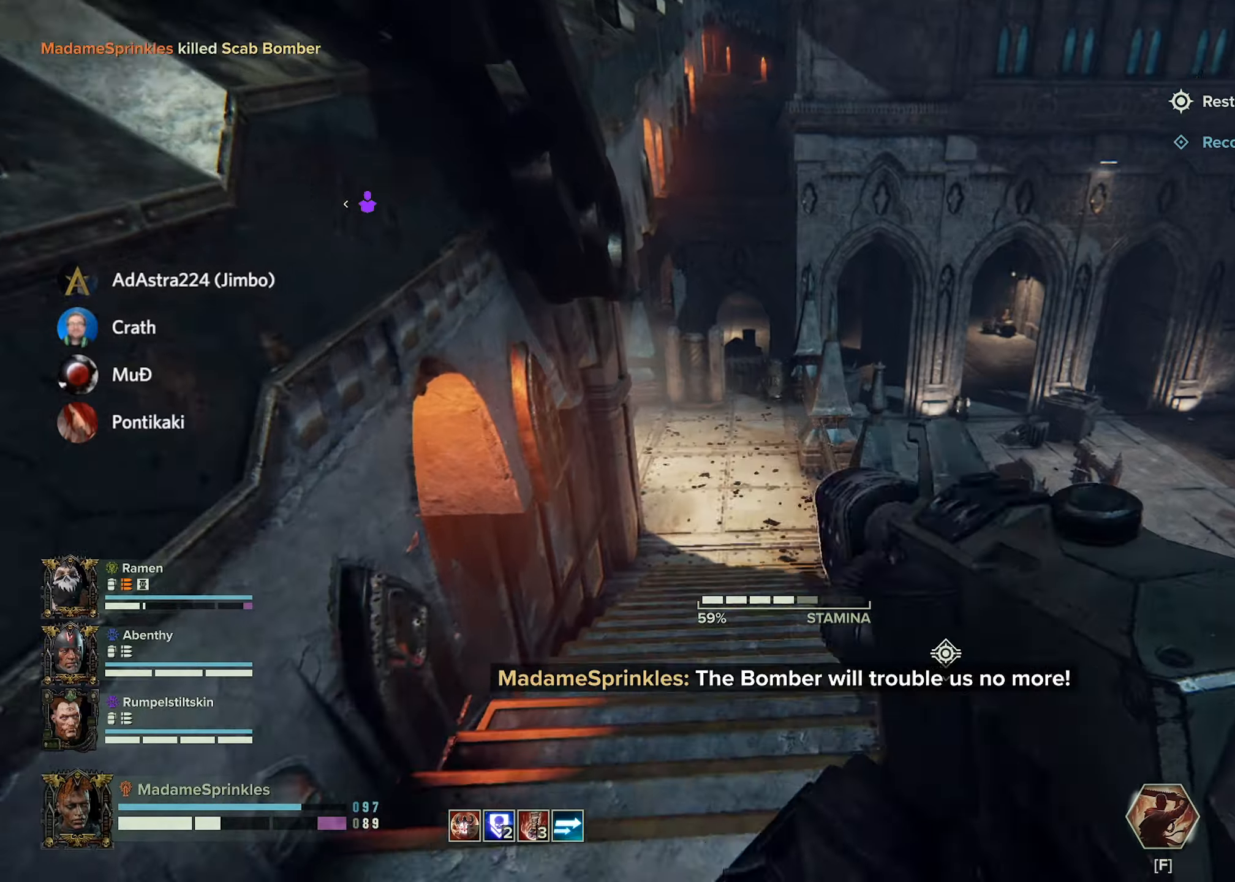
{"dt_ms": 501, "keys": ["w"], "mouse": [], "events": [[50, "r", "up"]]}
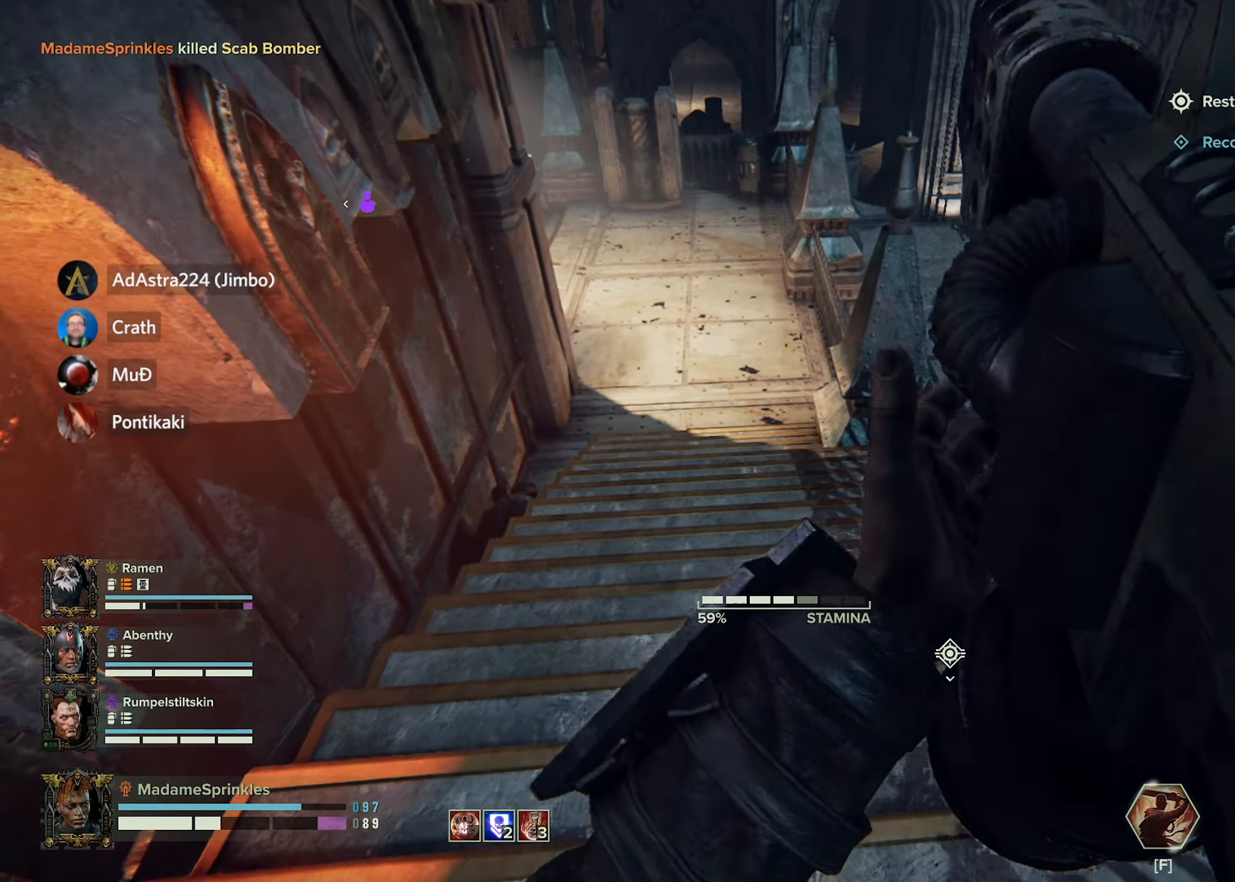
{"dt_ms": 500, "keys": ["w"], "mouse": [], "events": []}
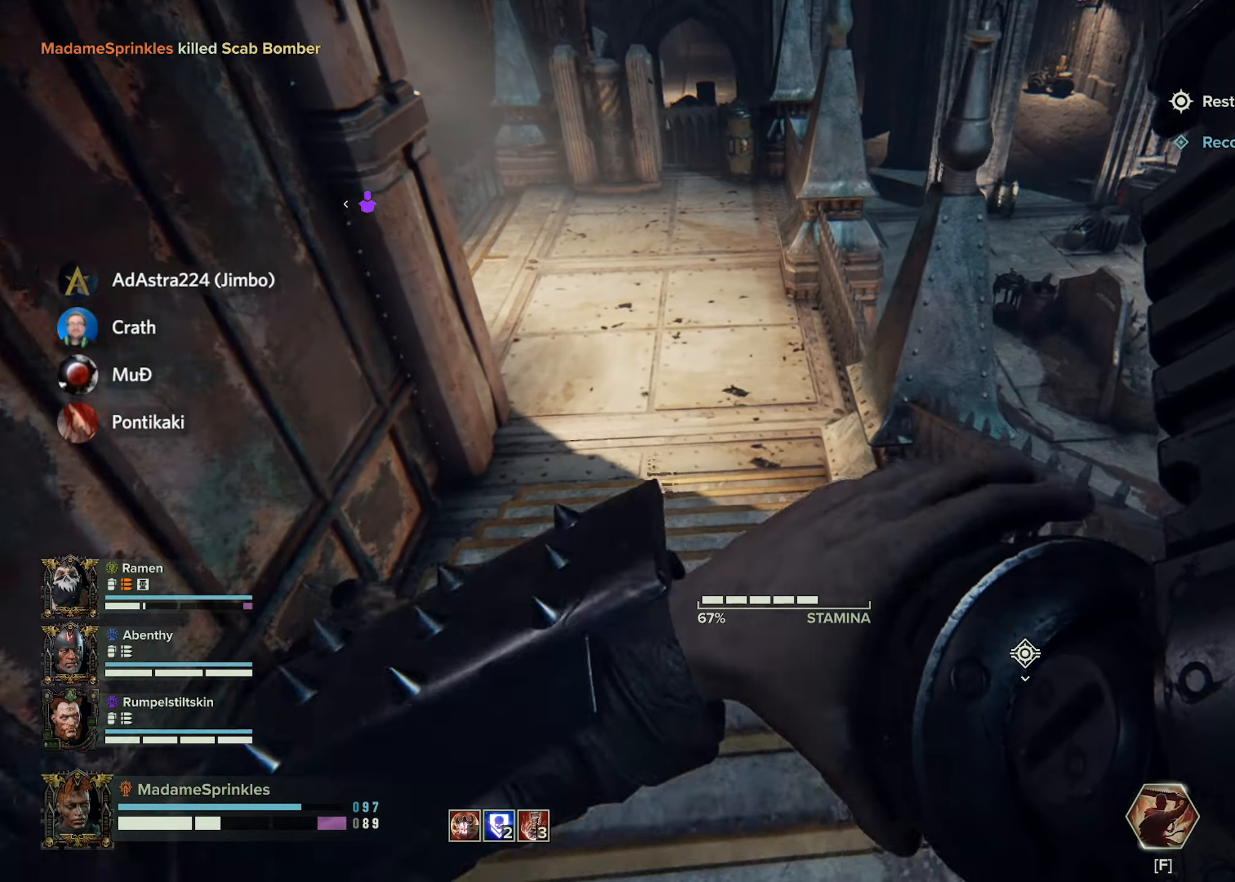
{"dt_ms": 501, "keys": ["a", "w"], "mouse": [], "events": [[251, "a", "down"]]}
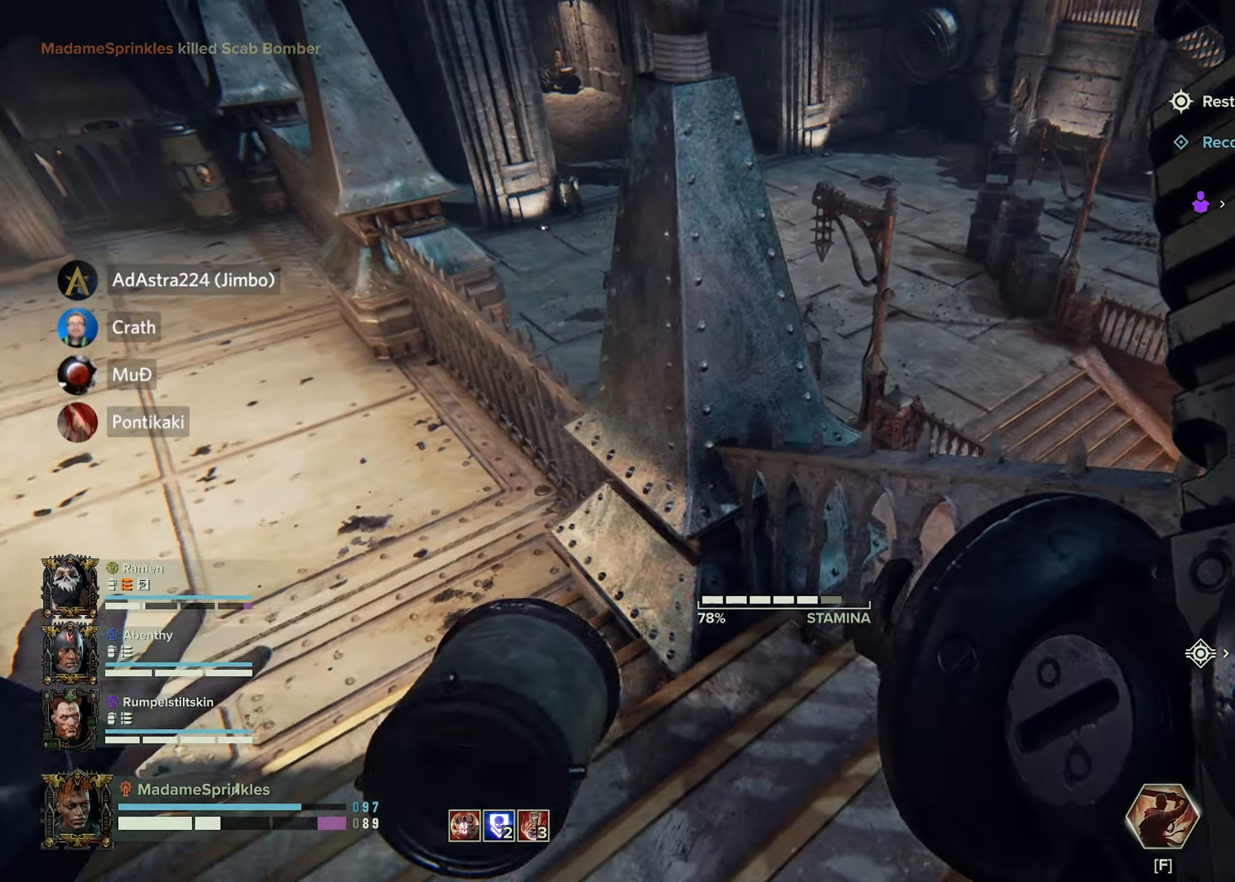
{"dt_ms": 500, "keys": ["a"], "mouse": [], "events": [[467, "w", "up"]]}
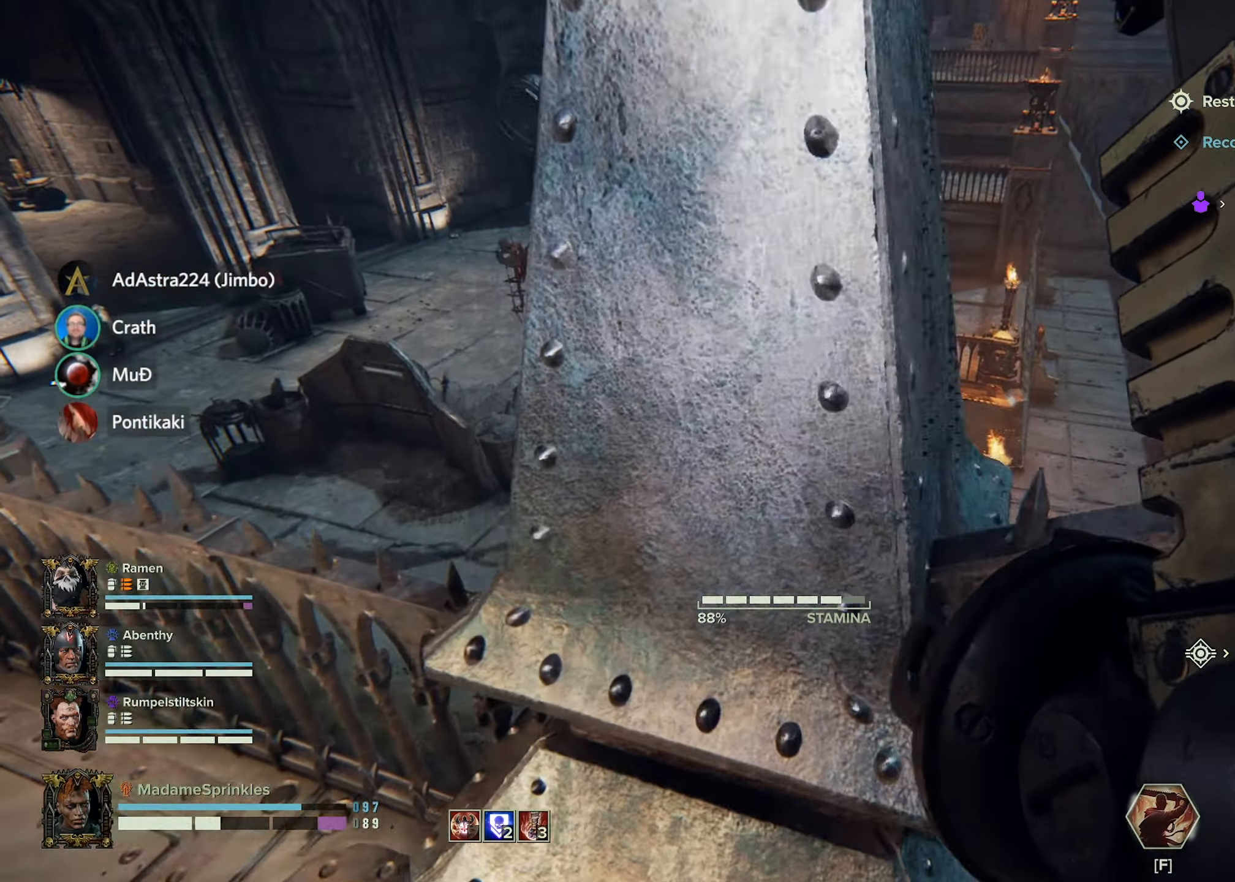
{"dt_ms": 501, "keys": ["a", "w"], "mouse": [], "events": [[434, "w", "down"]]}
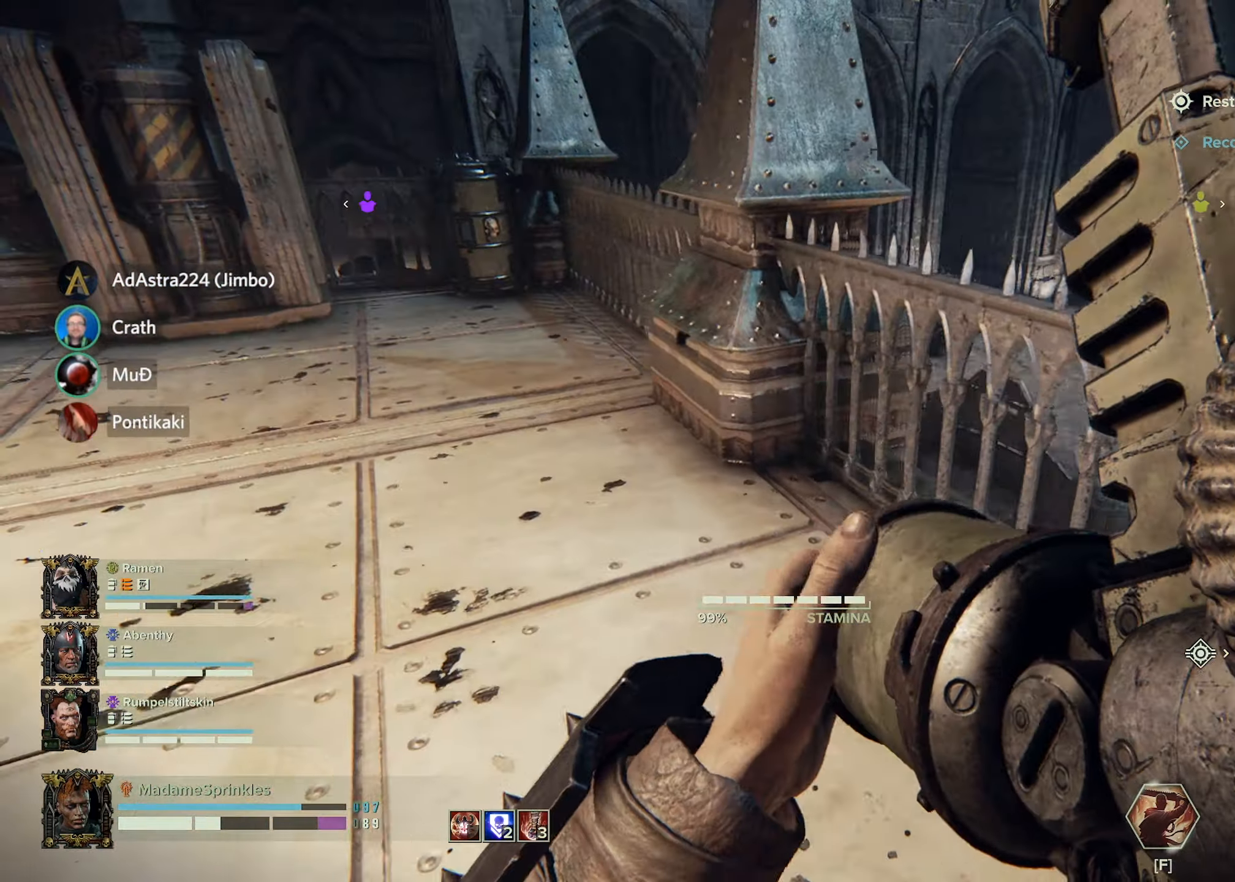
{"dt_ms": 500, "keys": ["w"], "mouse": [], "events": [[250, "a", "up"]]}
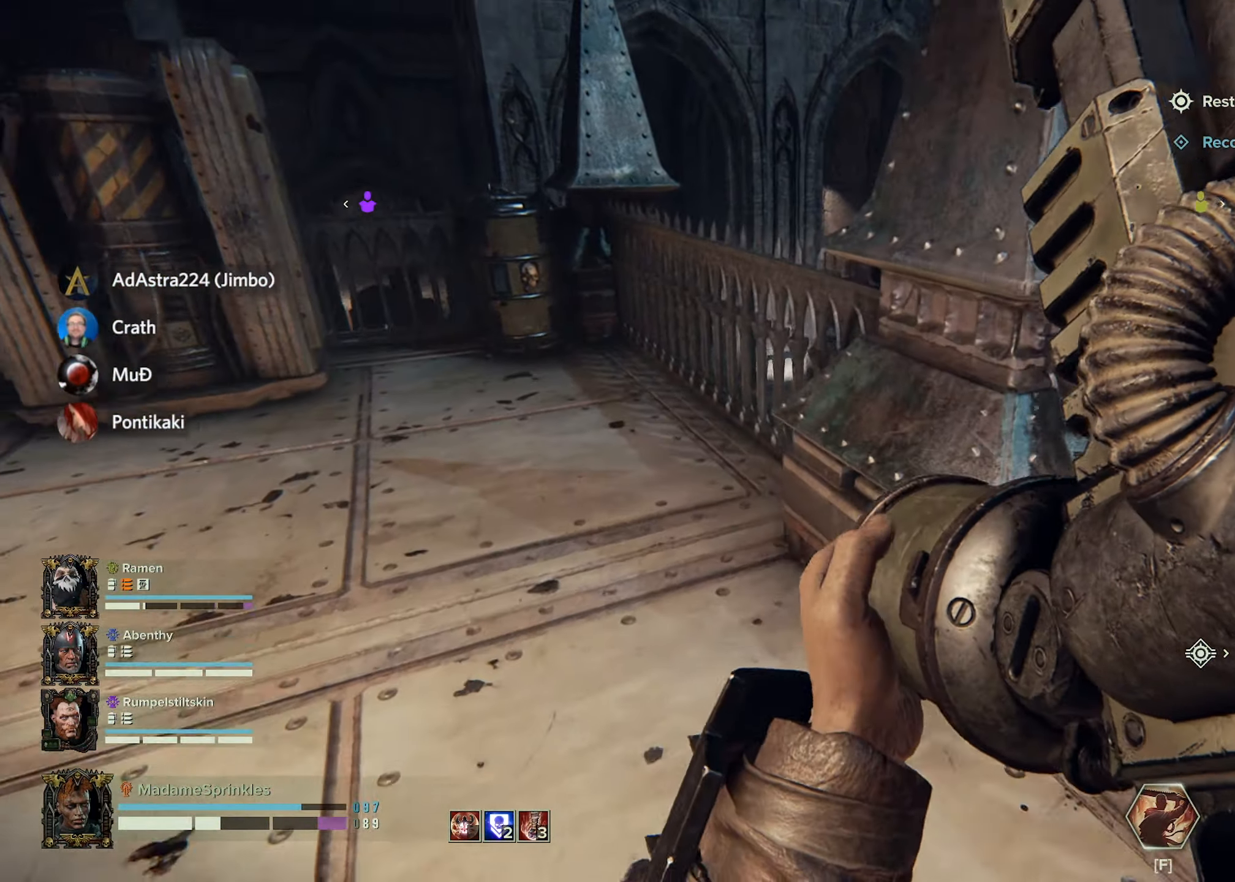
{"dt_ms": 501, "keys": ["w"], "mouse": [], "events": []}
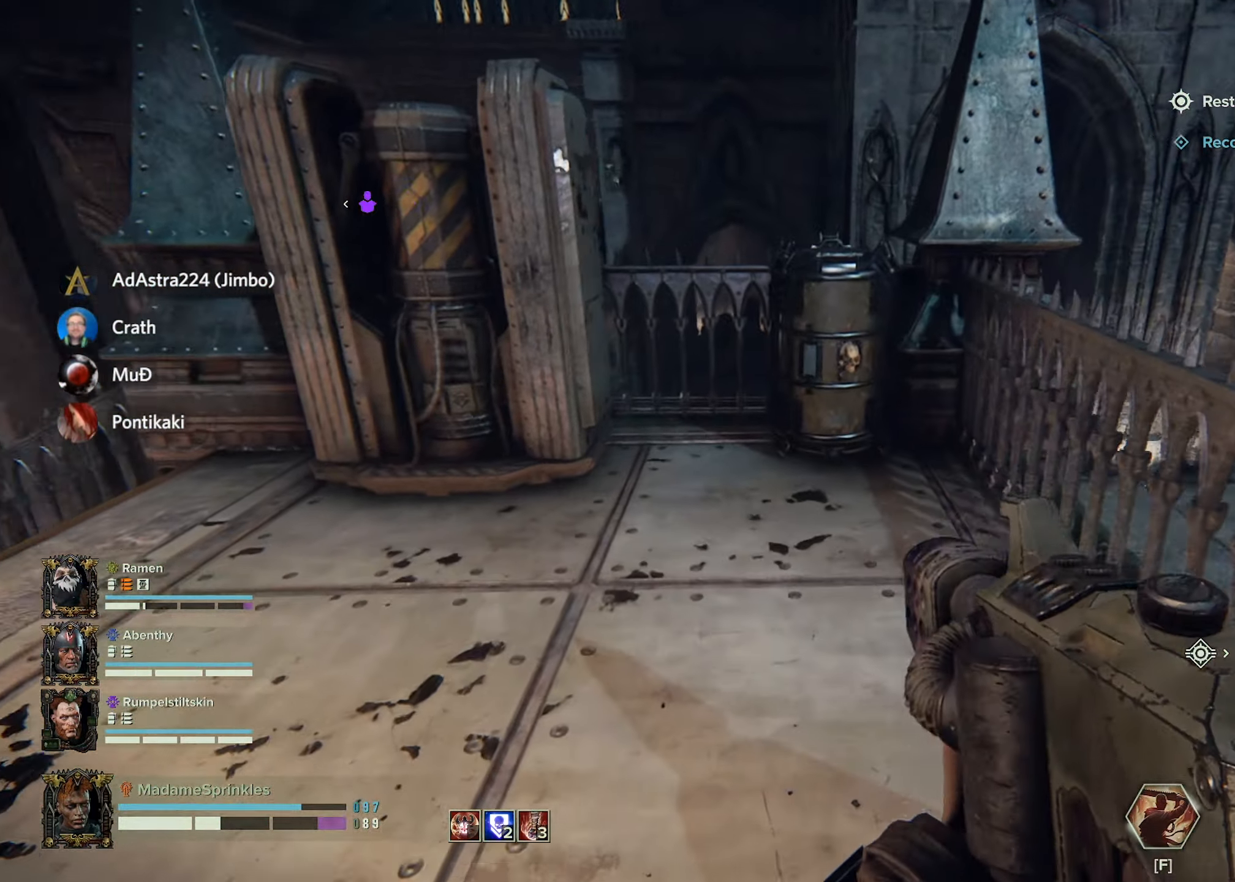
{"dt_ms": 500, "keys": ["shift", "w"], "mouse": [], "events": [[67, "a", "down"], [334, "a", "up"], [334, "shift", "down"]]}
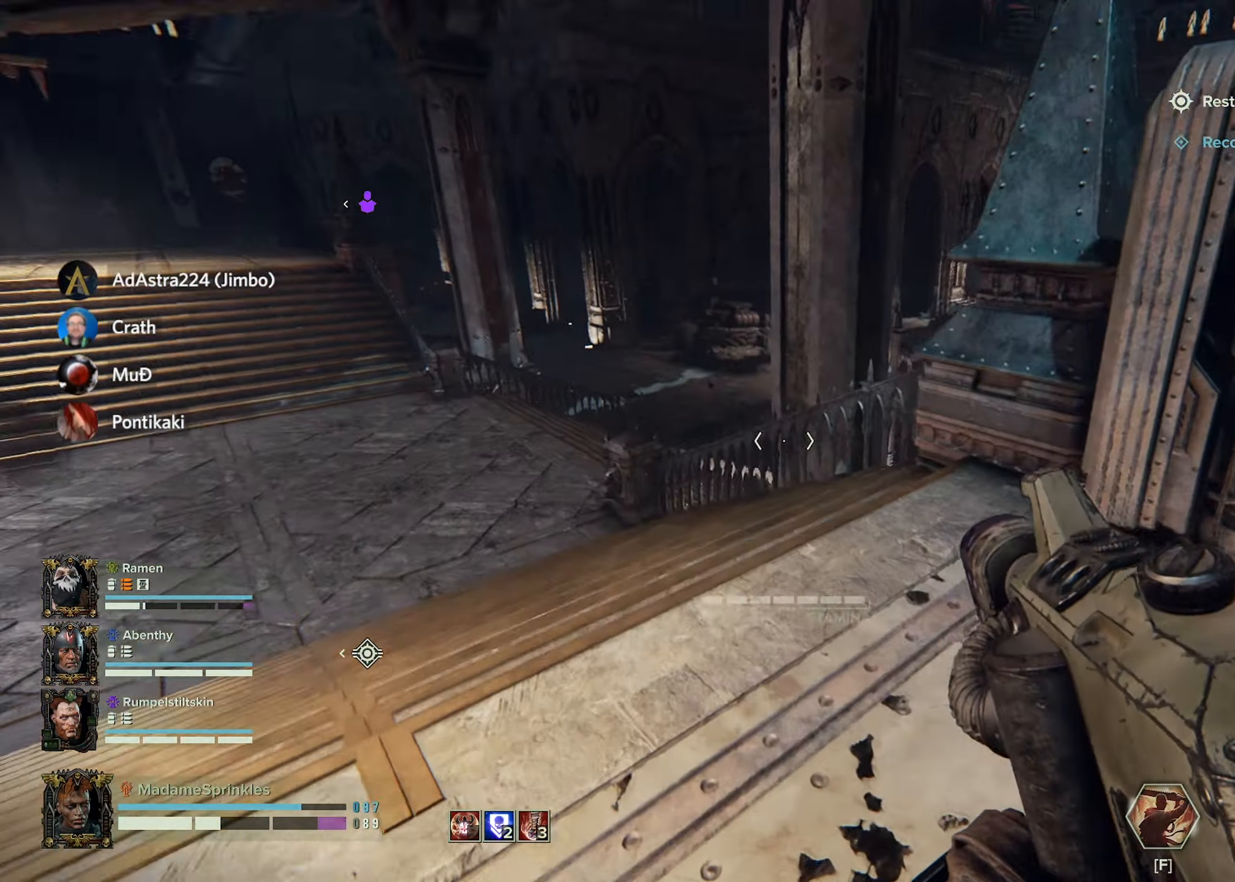
{"dt_ms": 501, "keys": ["shift", "w"], "mouse": [], "events": [[167, "d", "down"], [267, "d", "up"]]}
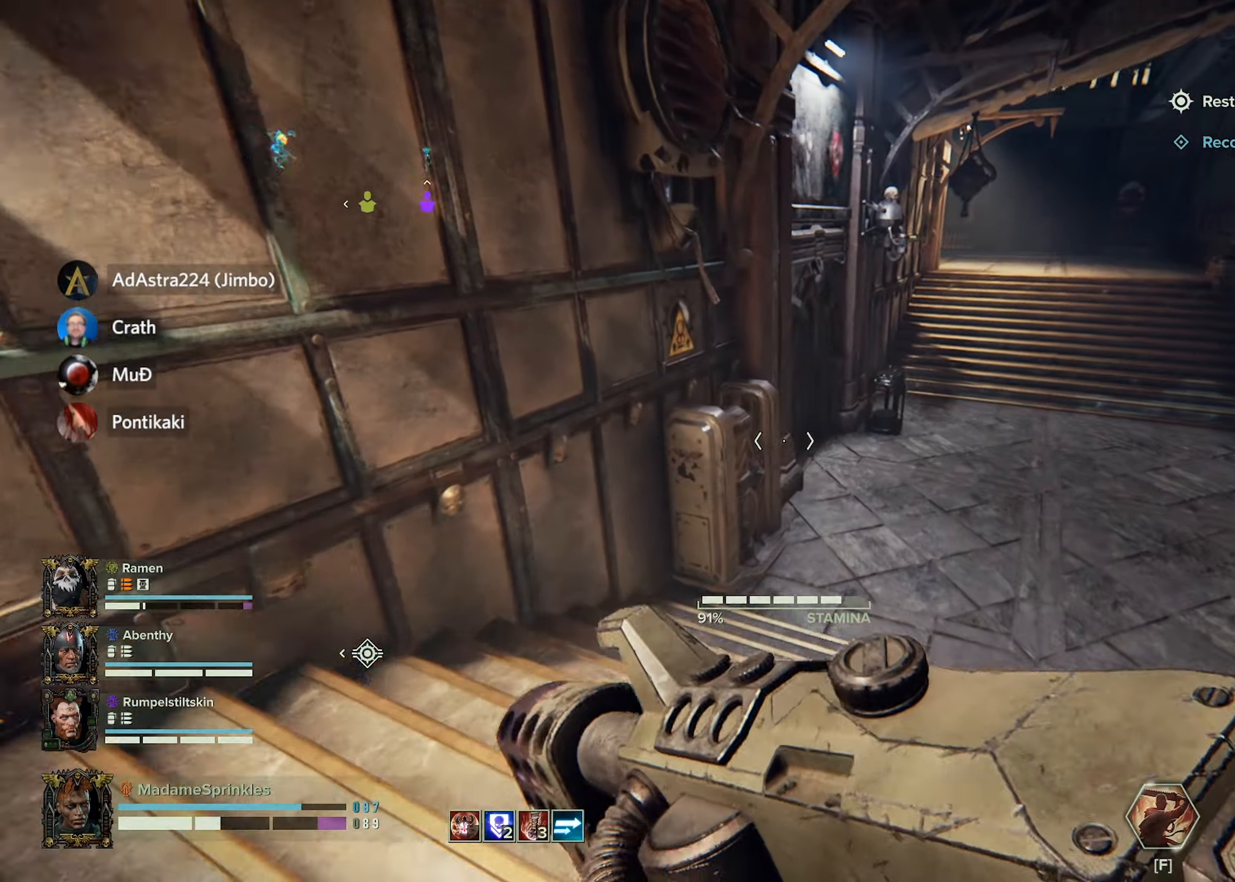
{"dt_ms": 500, "keys": ["shift", "w"], "mouse": [], "events": [[33, "d", "down"], [183, "d", "up"], [267, "a", "down"], [317, "a", "up"]]}
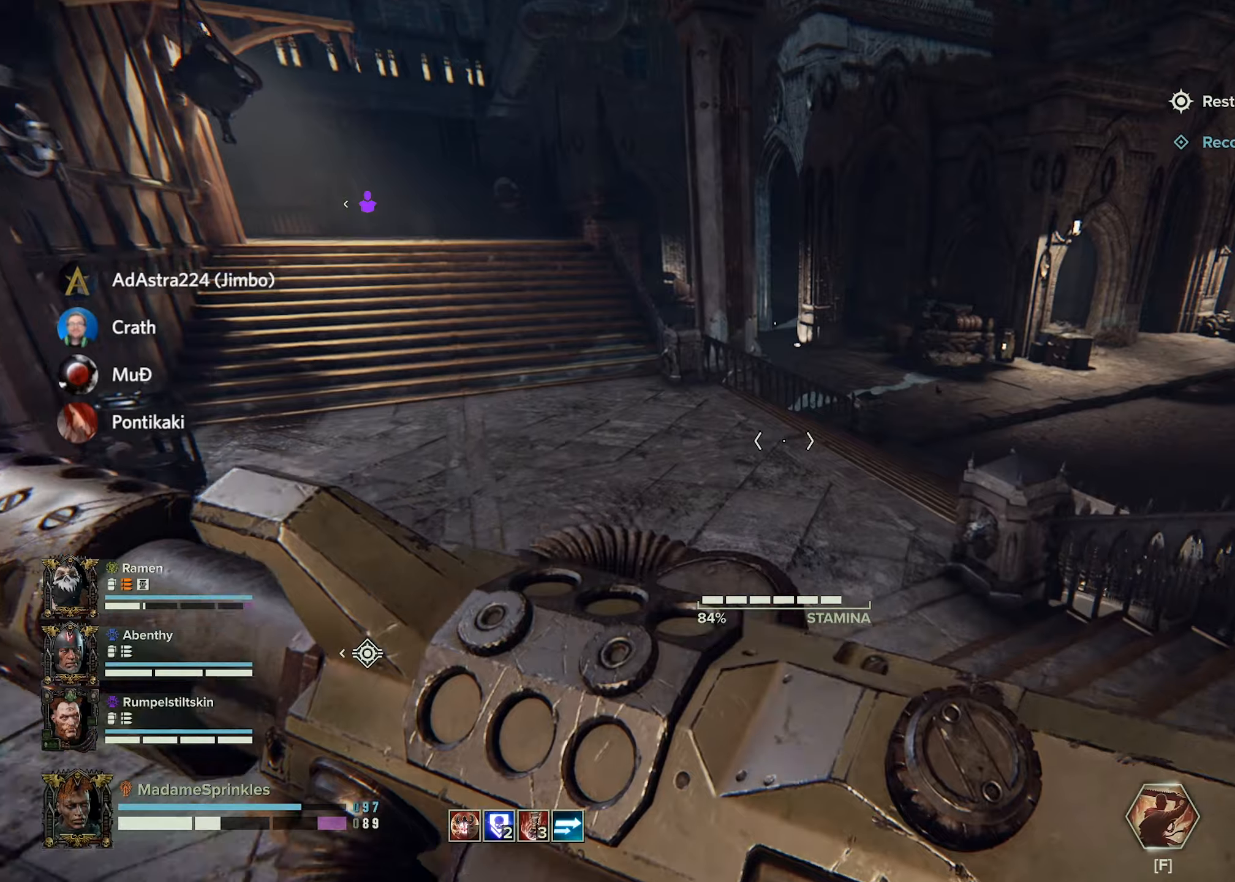
{"dt_ms": 500, "keys": ["a", "shift", "w"], "mouse": [], "events": [[433, "a", "down"]]}
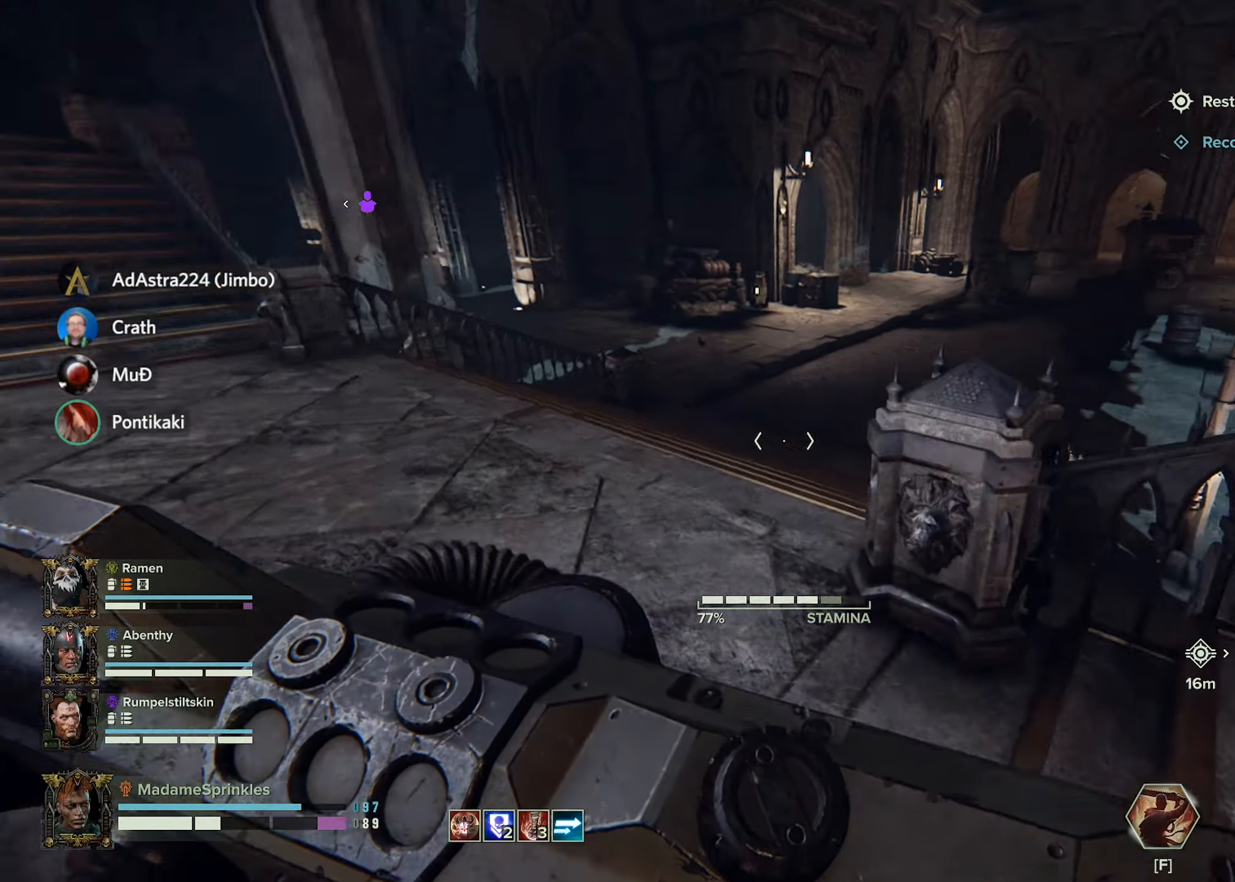
{"dt_ms": 501, "keys": ["a", "shift", "w"], "mouse": [], "events": []}
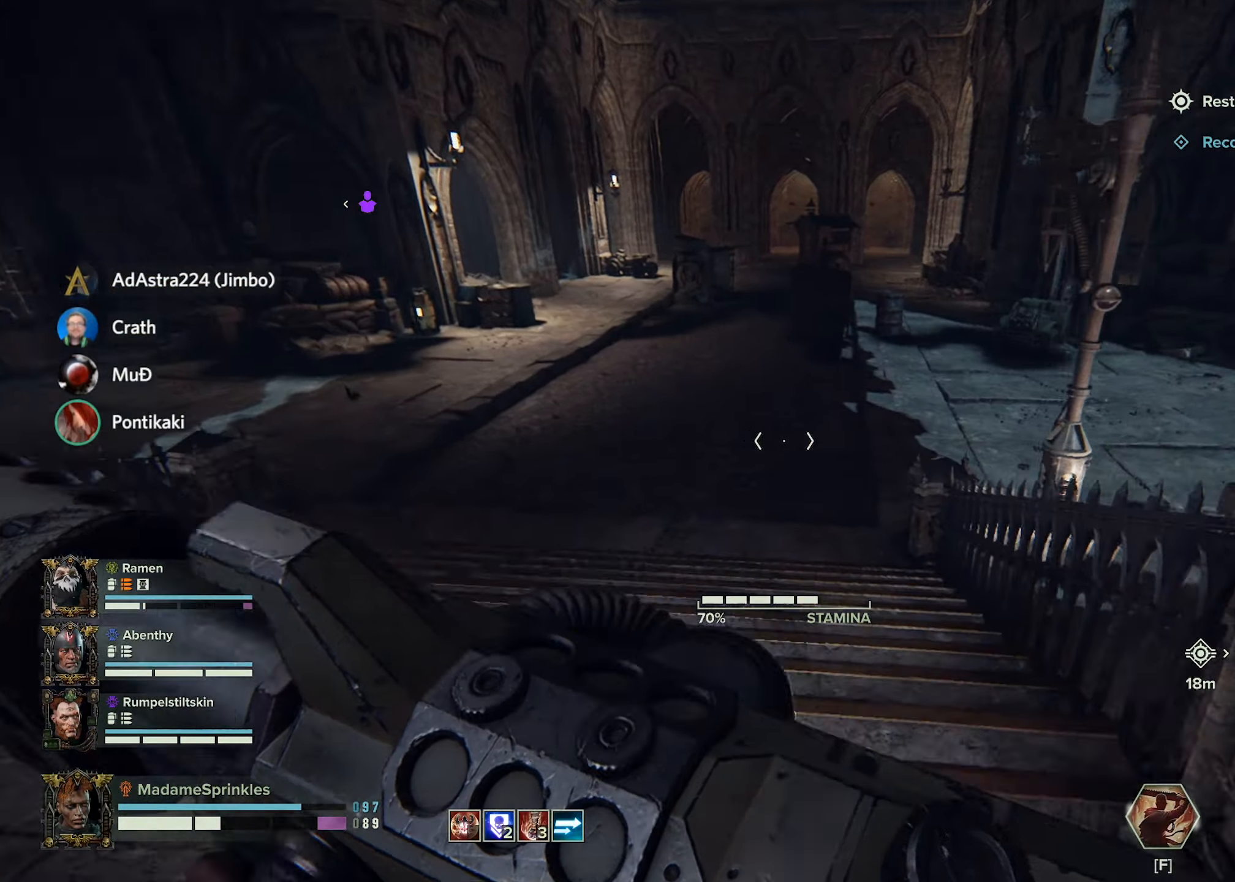
{"dt_ms": 500, "keys": ["a", "shift", "w"], "mouse": [], "events": []}
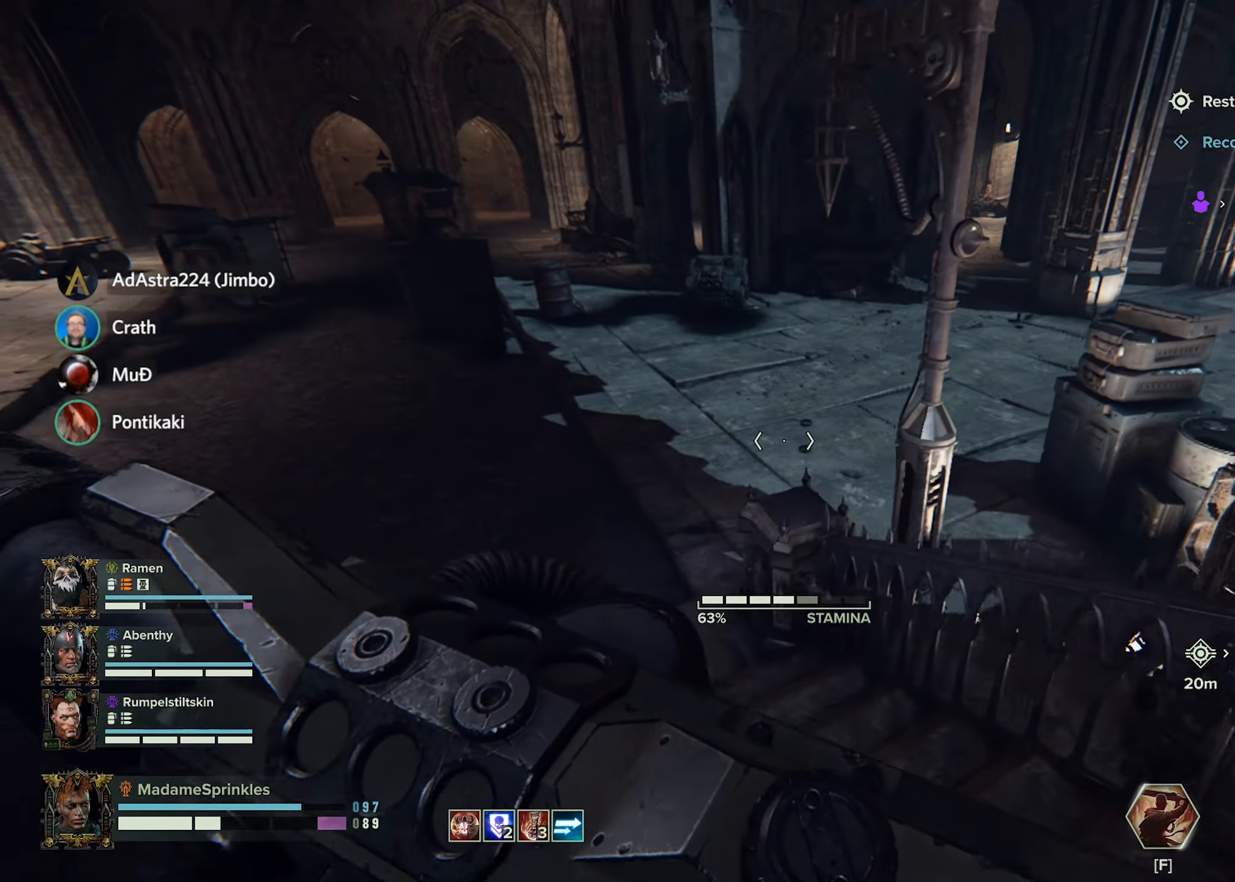
{"dt_ms": 501, "keys": ["a", "shift", "w"], "mouse": [], "events": []}
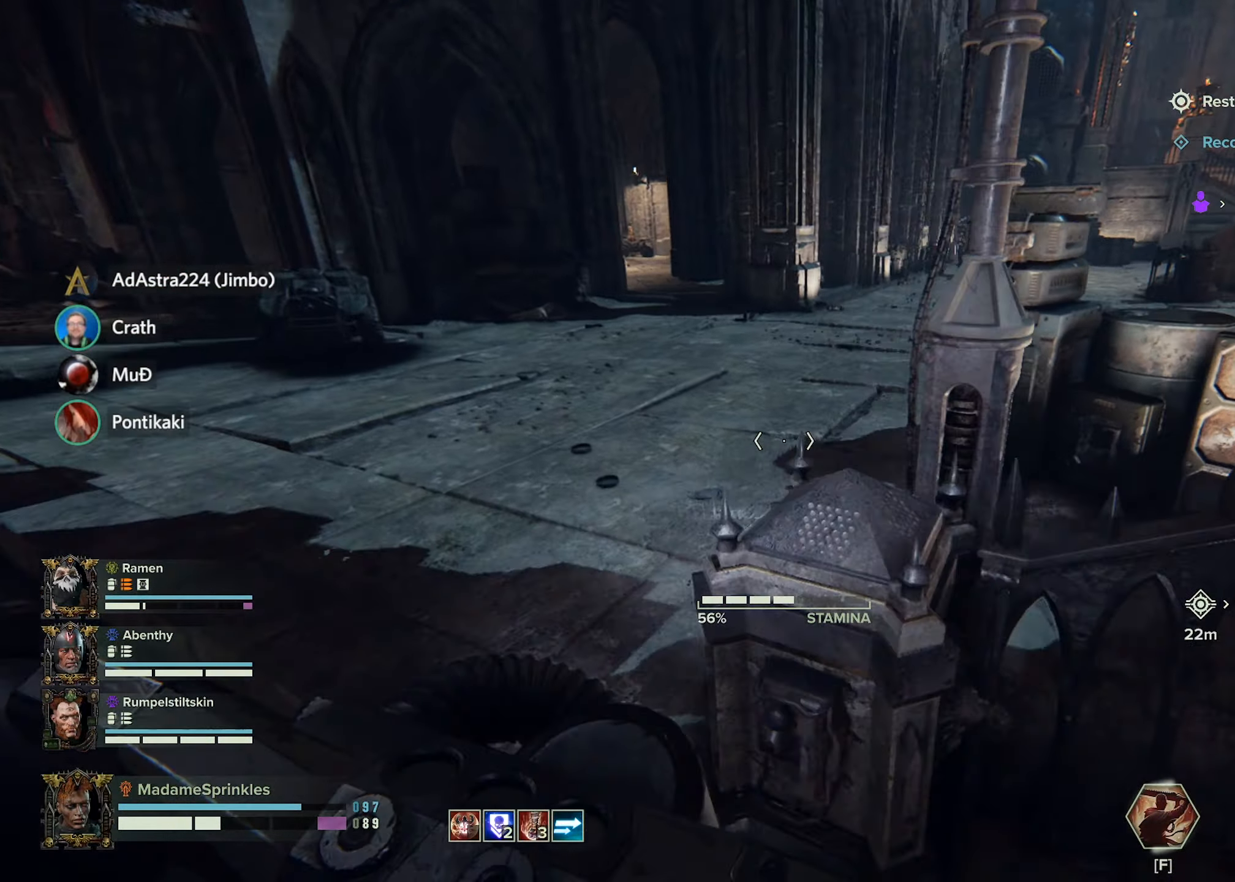
{"dt_ms": 500, "keys": ["a", "shift", "w"], "mouse": [], "events": []}
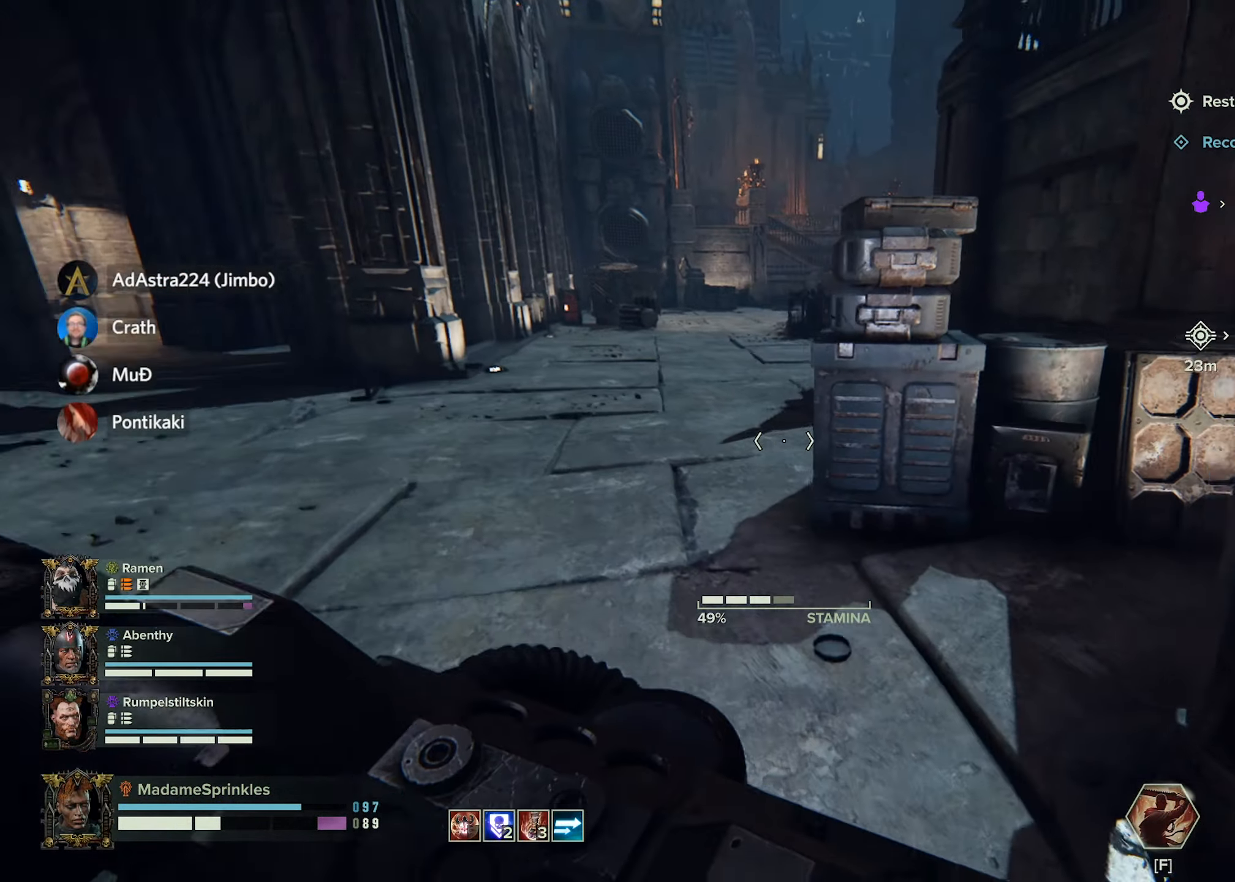
{"dt_ms": 501, "keys": ["a", "shift", "w"], "mouse": [], "events": []}
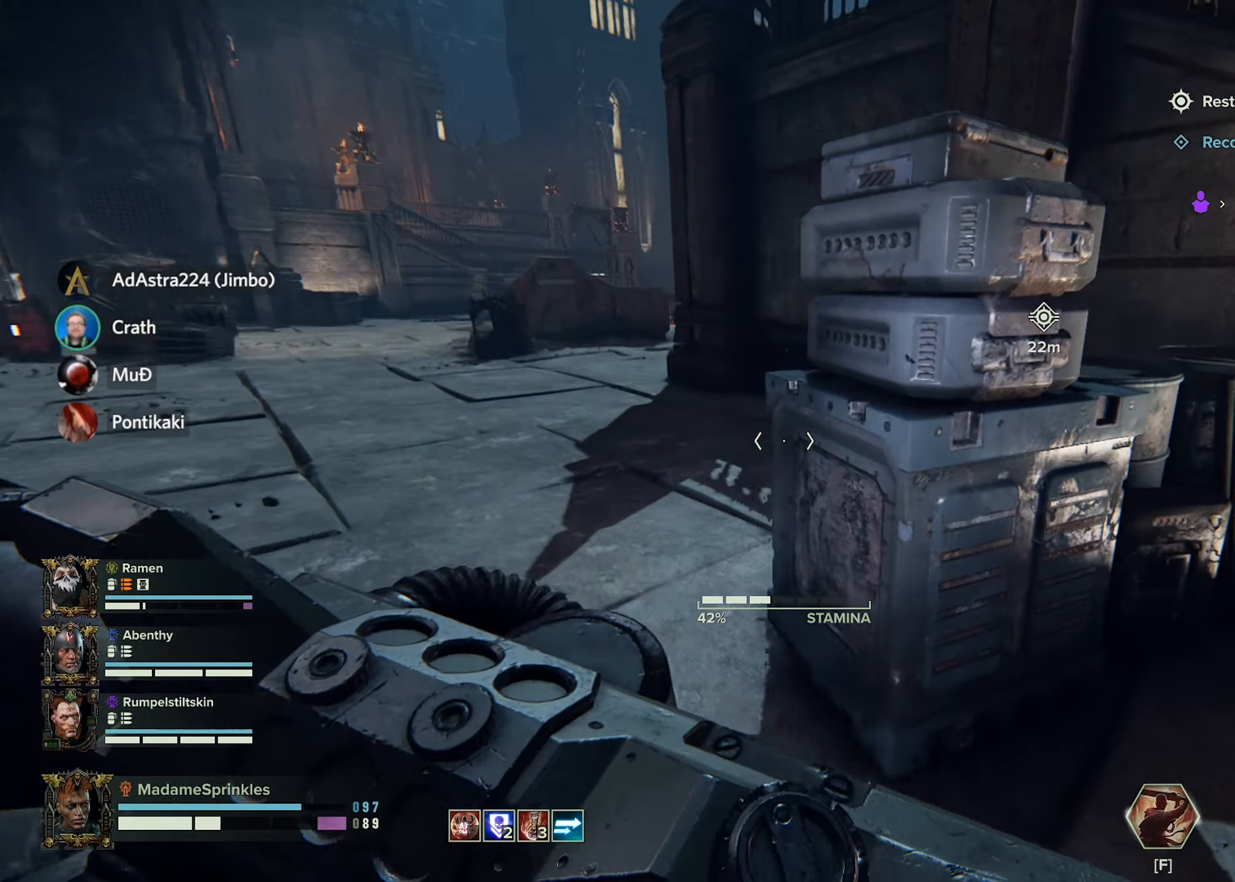
{"dt_ms": 500, "keys": ["a", "shift", "w"], "mouse": [], "events": []}
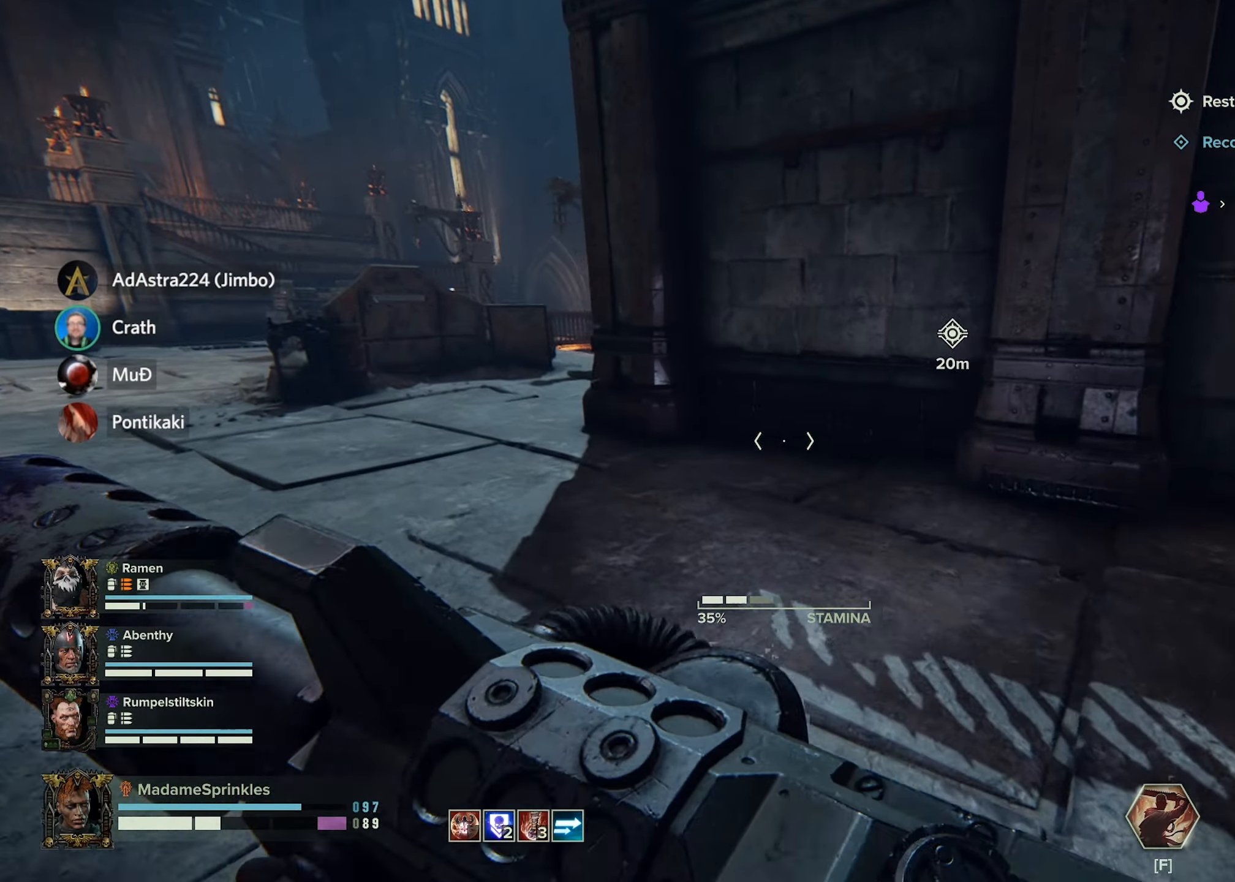
{"dt_ms": 501, "keys": ["a", "shift", "w"], "mouse": [], "events": []}
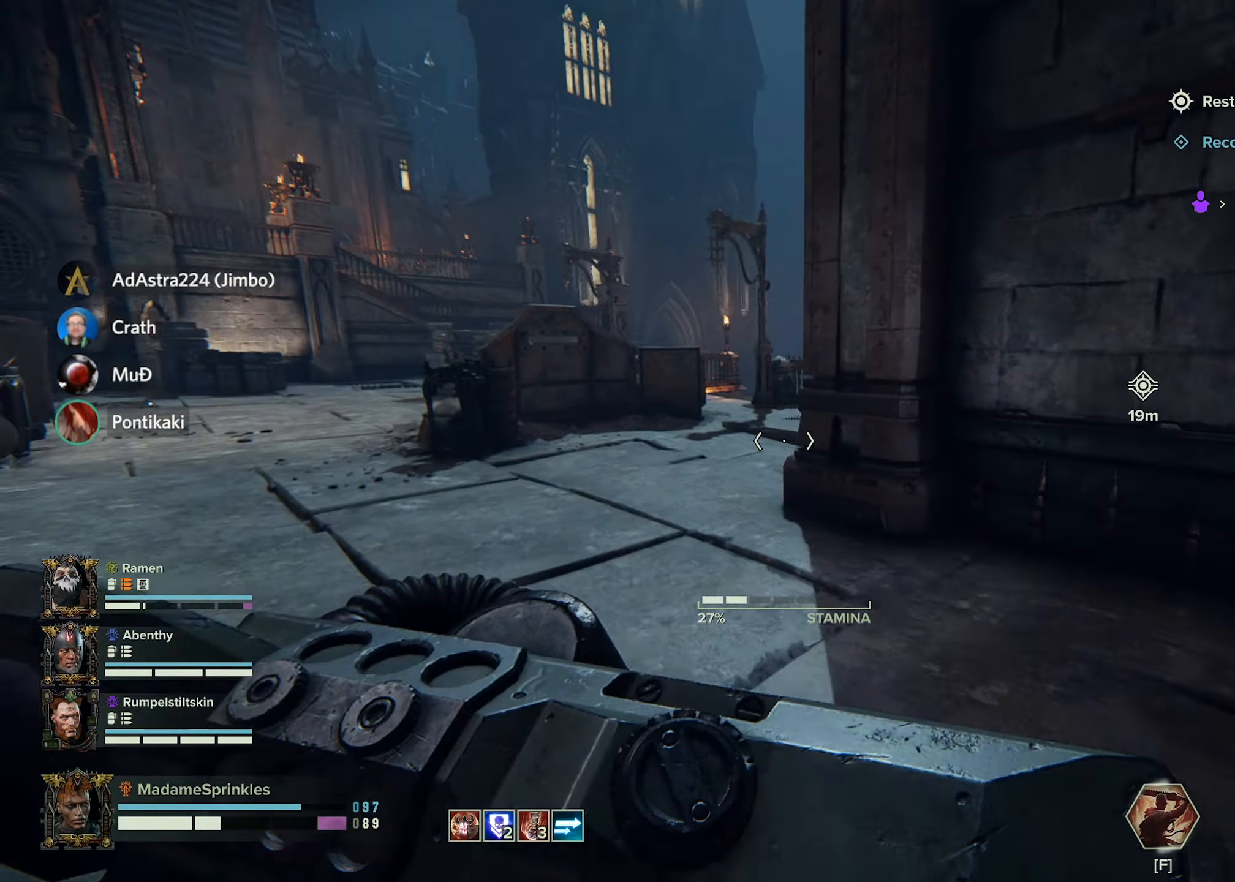
{"dt_ms": 500, "keys": ["shift", "w"], "mouse": [], "events": [[83, "a", "up"]]}
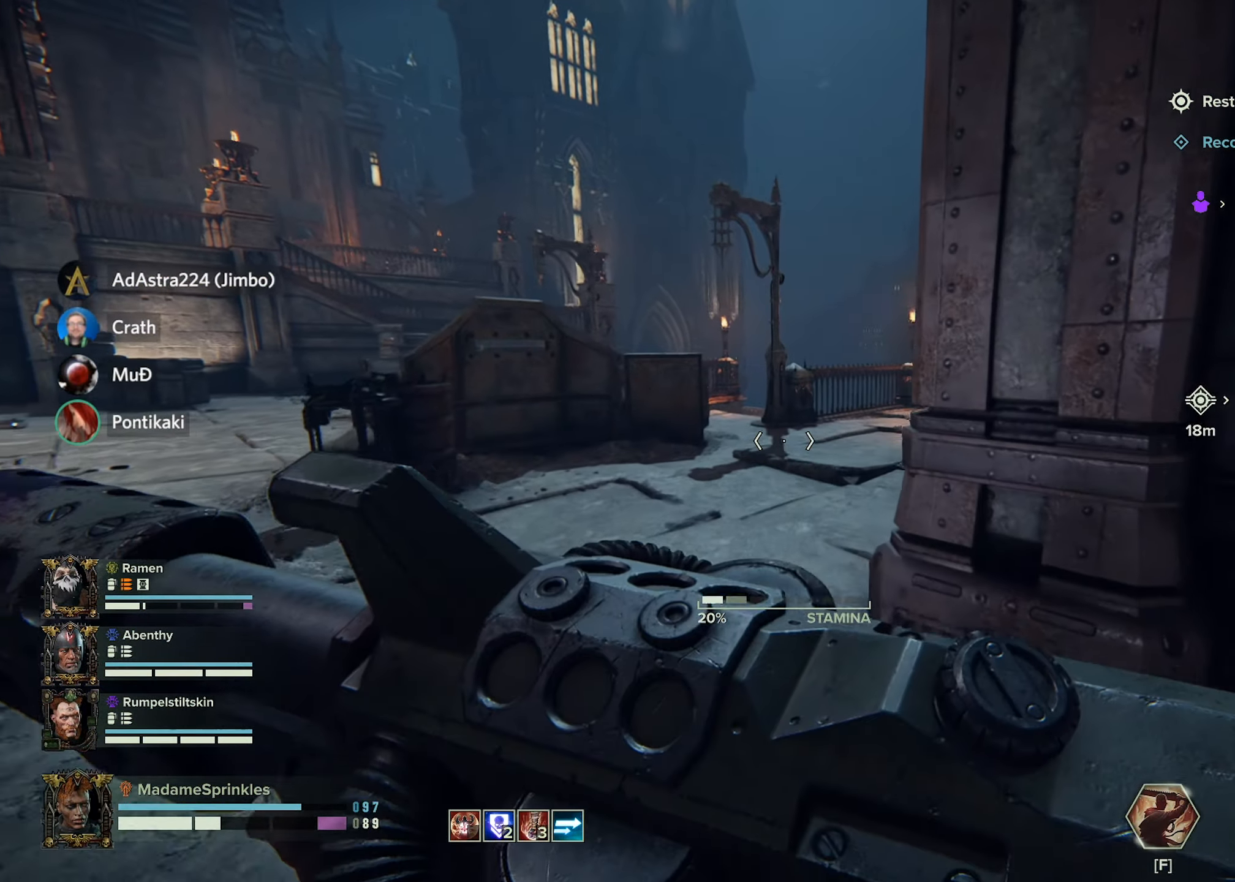
{"dt_ms": 501, "keys": ["a", "shift", "w"], "mouse": [], "events": [[100, "a", "down"]]}
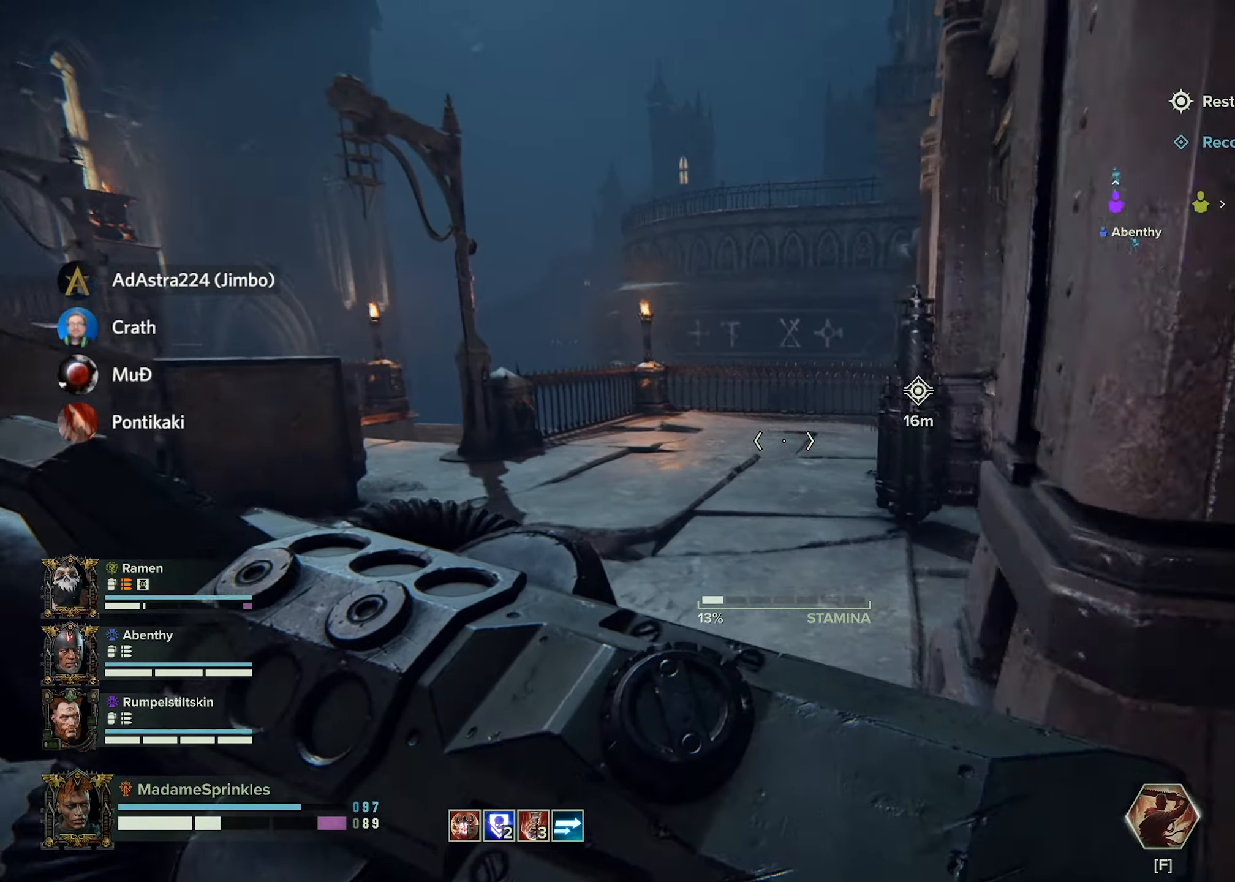
{"dt_ms": 500, "keys": ["shift", "w"], "mouse": [], "events": [[167, "a", "up"]]}
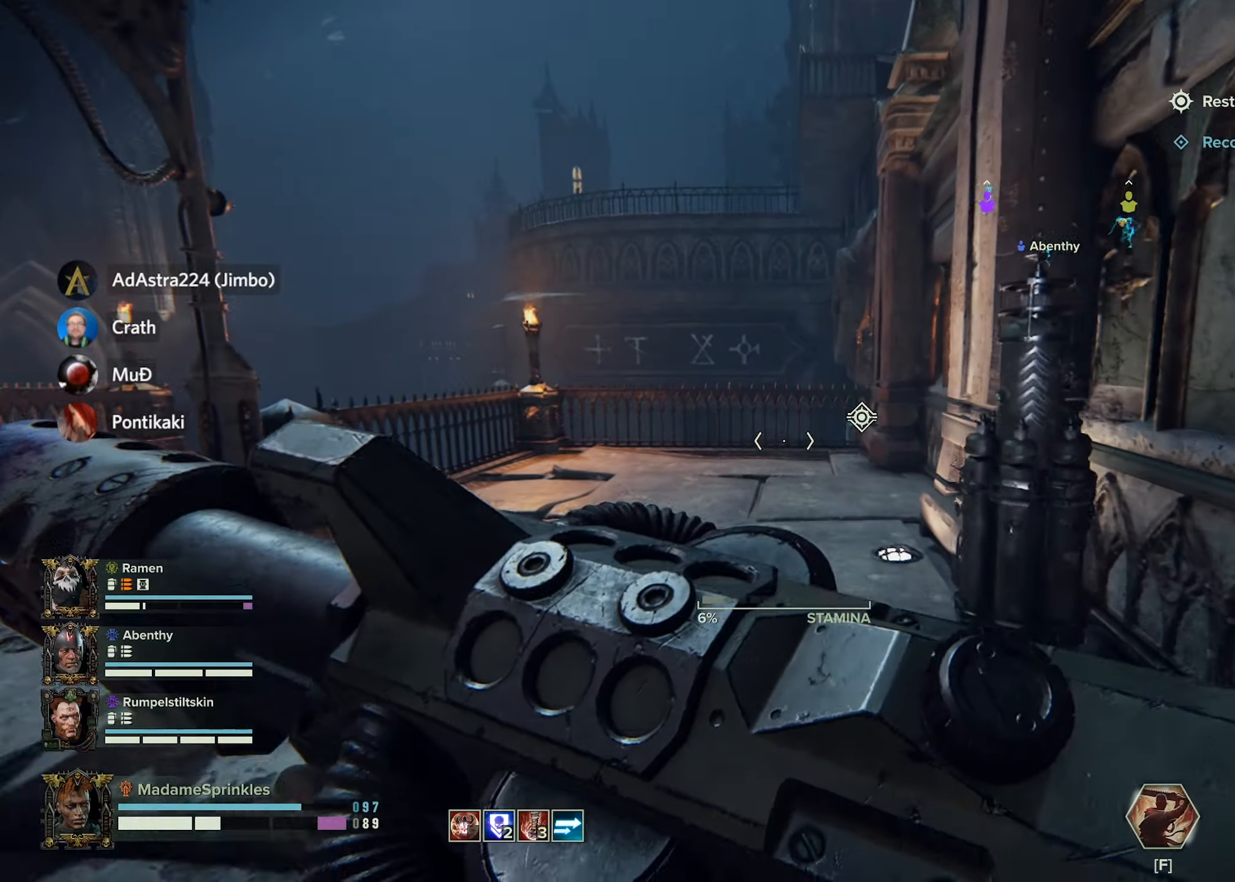
{"dt_ms": 501, "keys": ["shift", "w"], "mouse": [], "events": []}
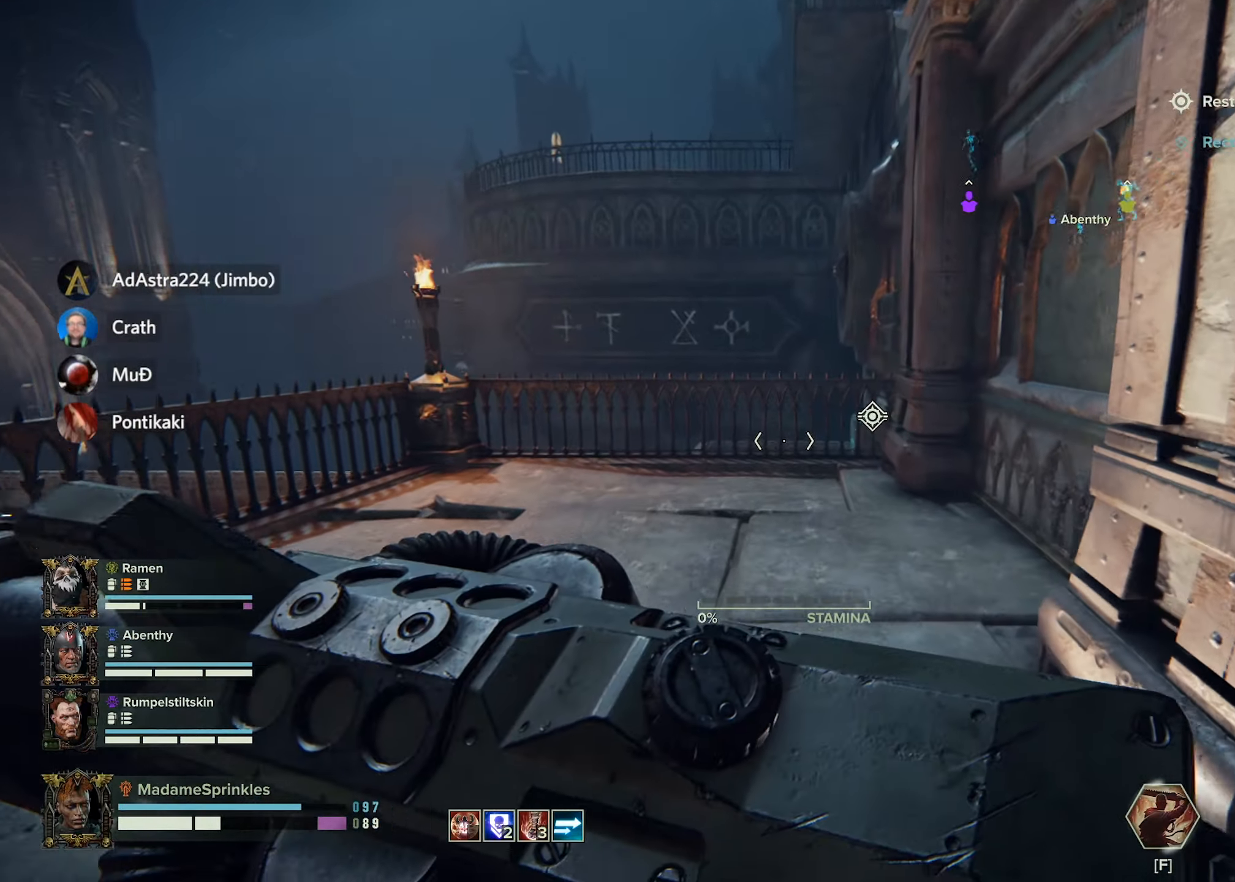
{"dt_ms": 500, "keys": ["a", "shift", "w"], "mouse": [], "events": [[334, "a", "down"]]}
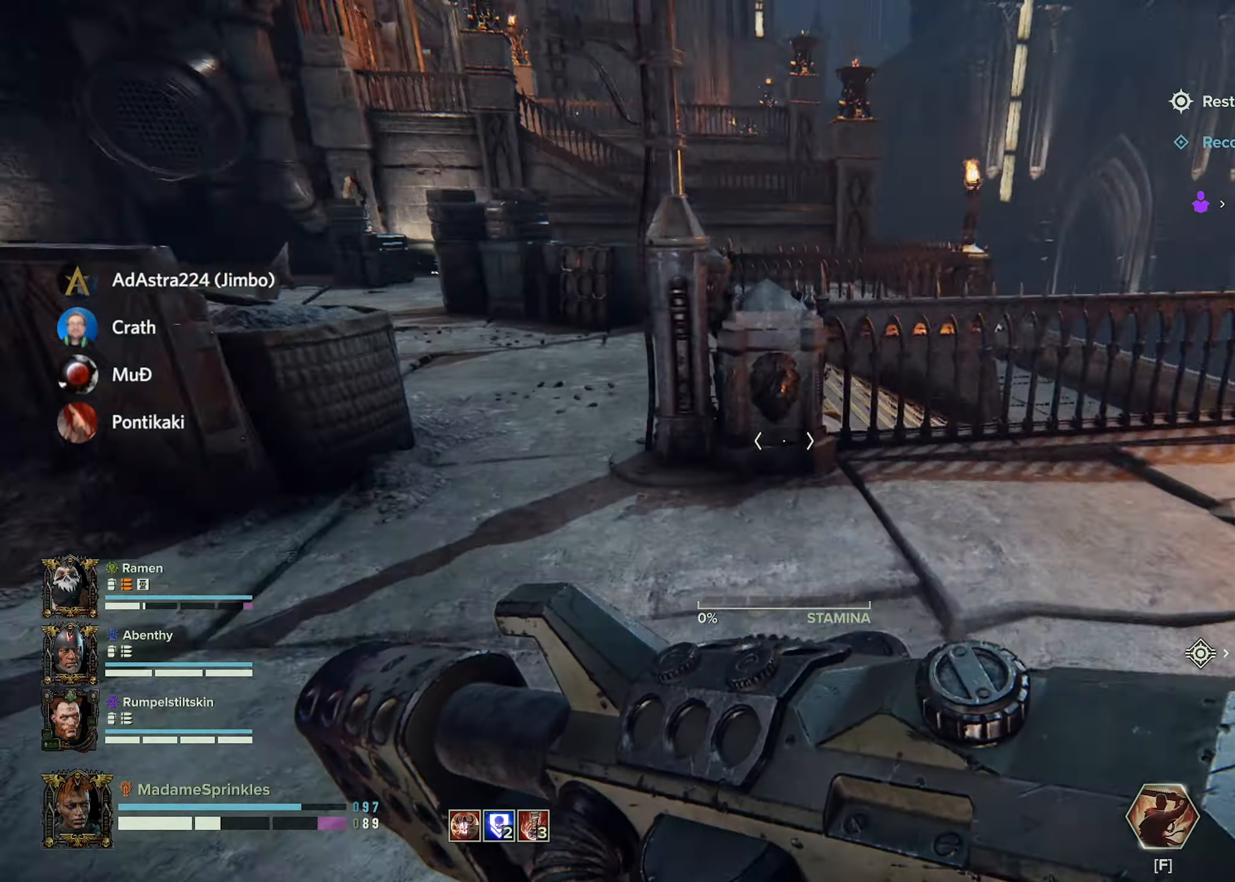
{"dt_ms": 501, "keys": ["shift", "w"], "mouse": [], "events": [[401, "a", "up"]]}
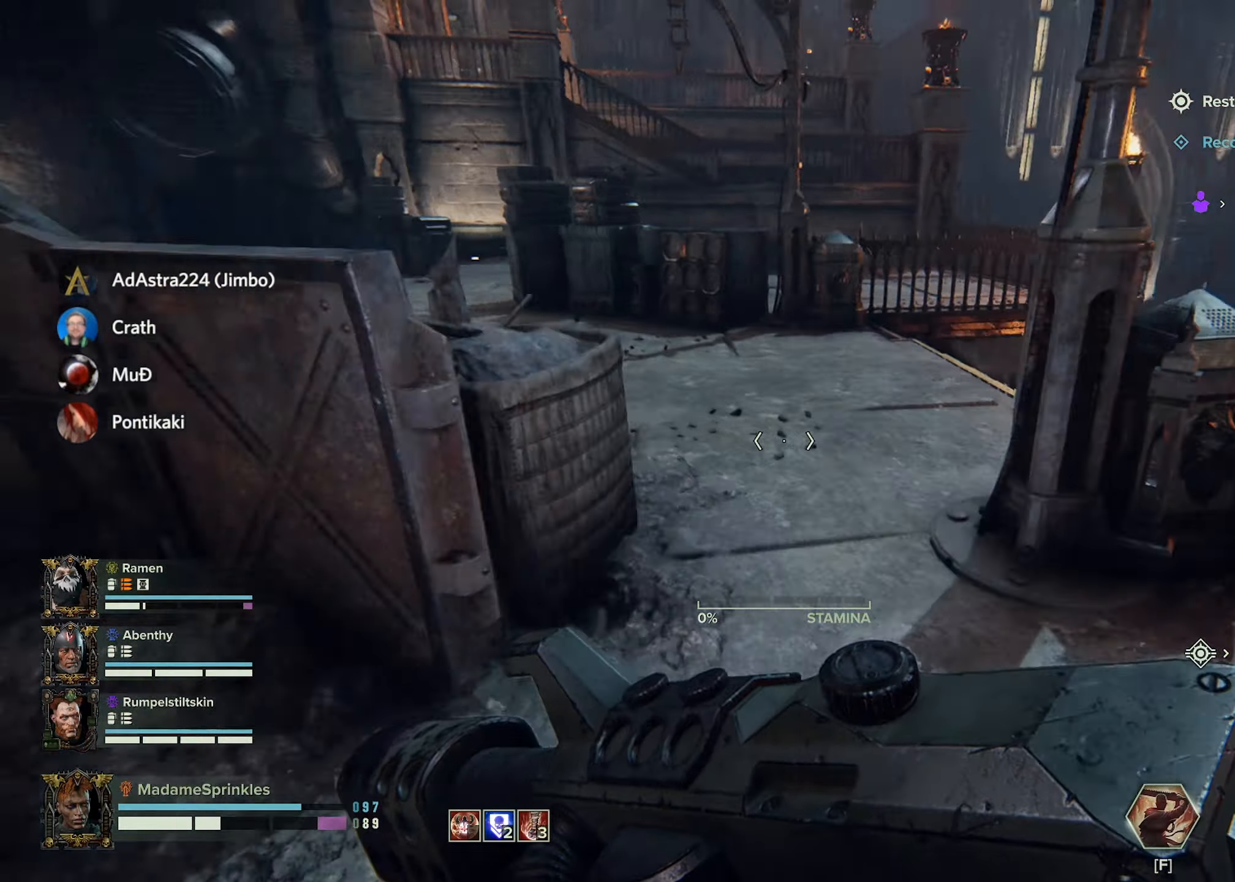
{"dt_ms": 484, "keys": ["shift", "w"], "mouse": [], "events": []}
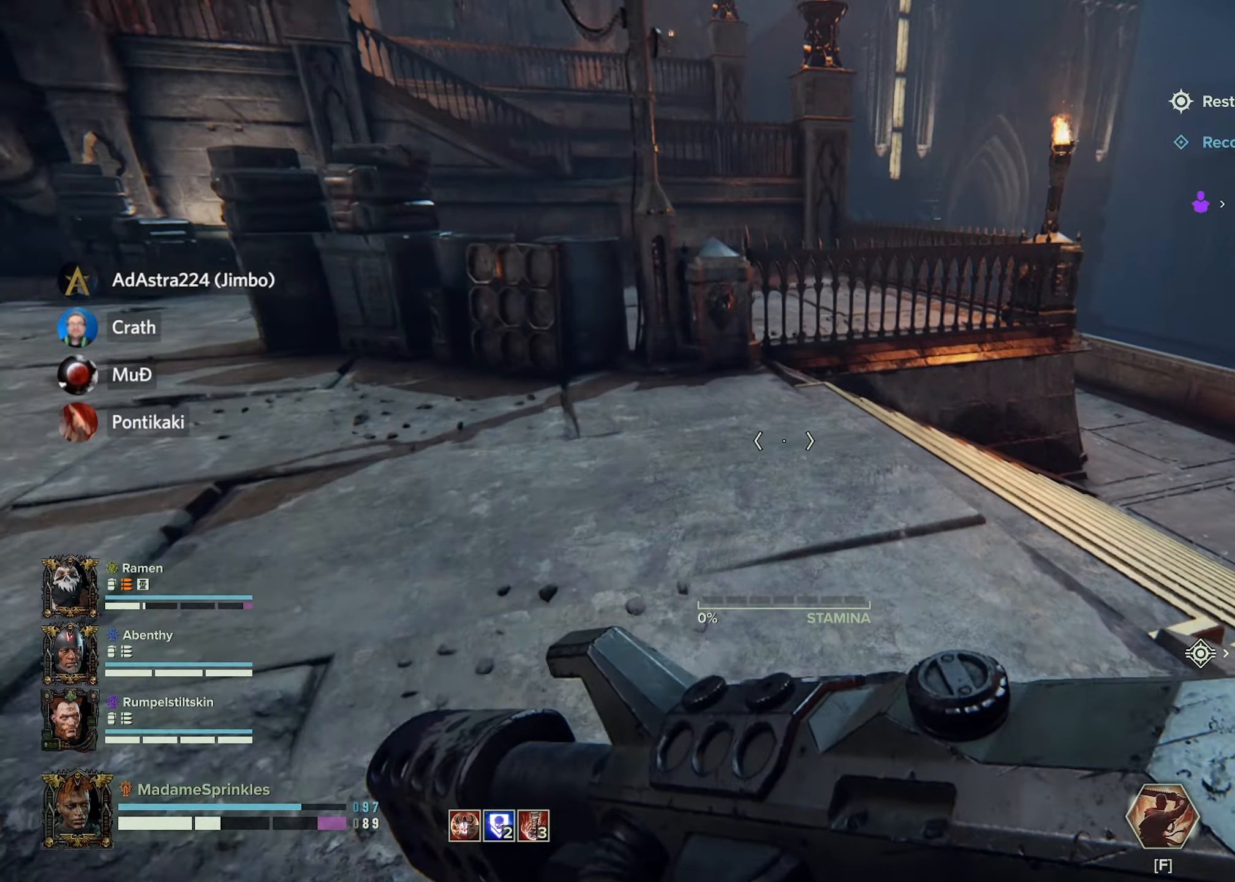
{"dt_ms": 500, "keys": ["shift", "w"], "mouse": [], "events": []}
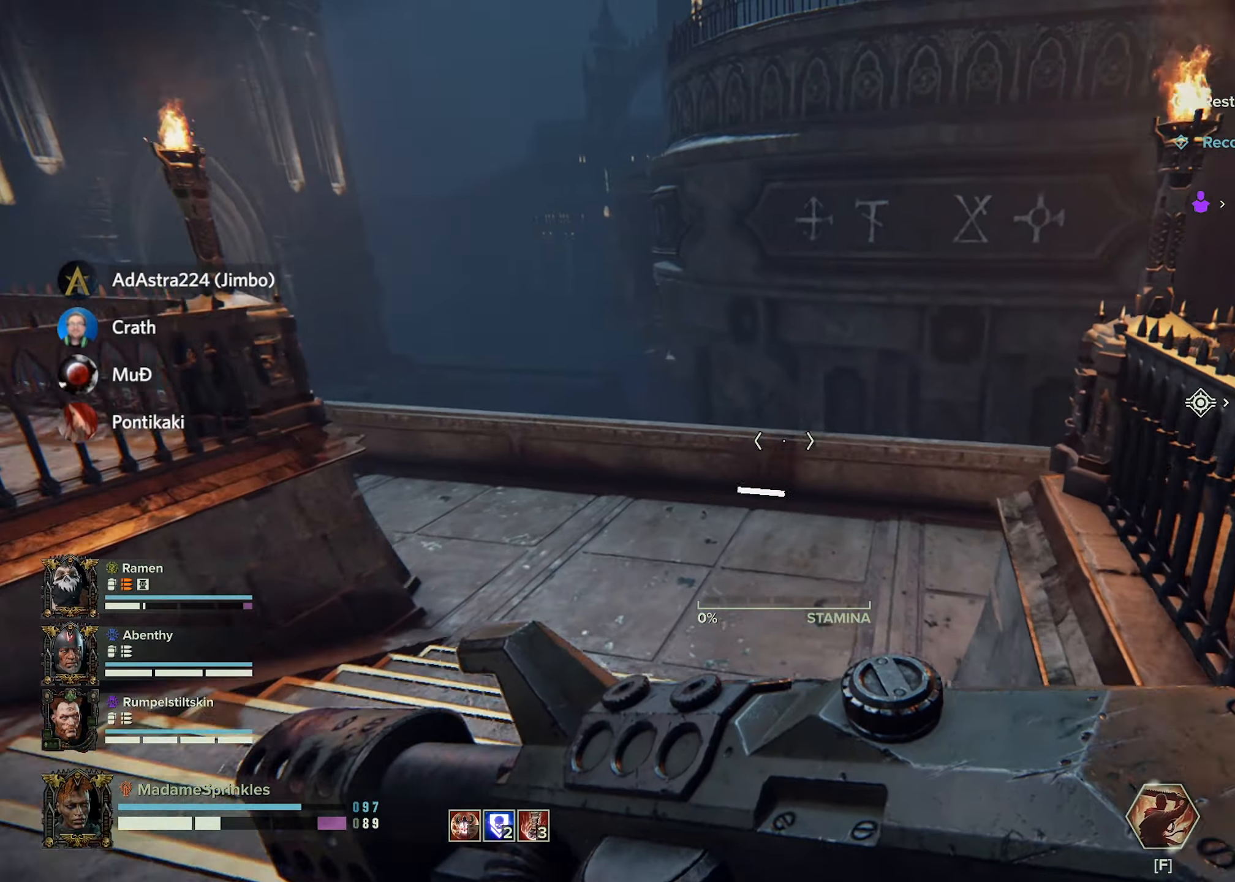
{"dt_ms": 501, "keys": ["shift", "w"], "mouse": [], "events": []}
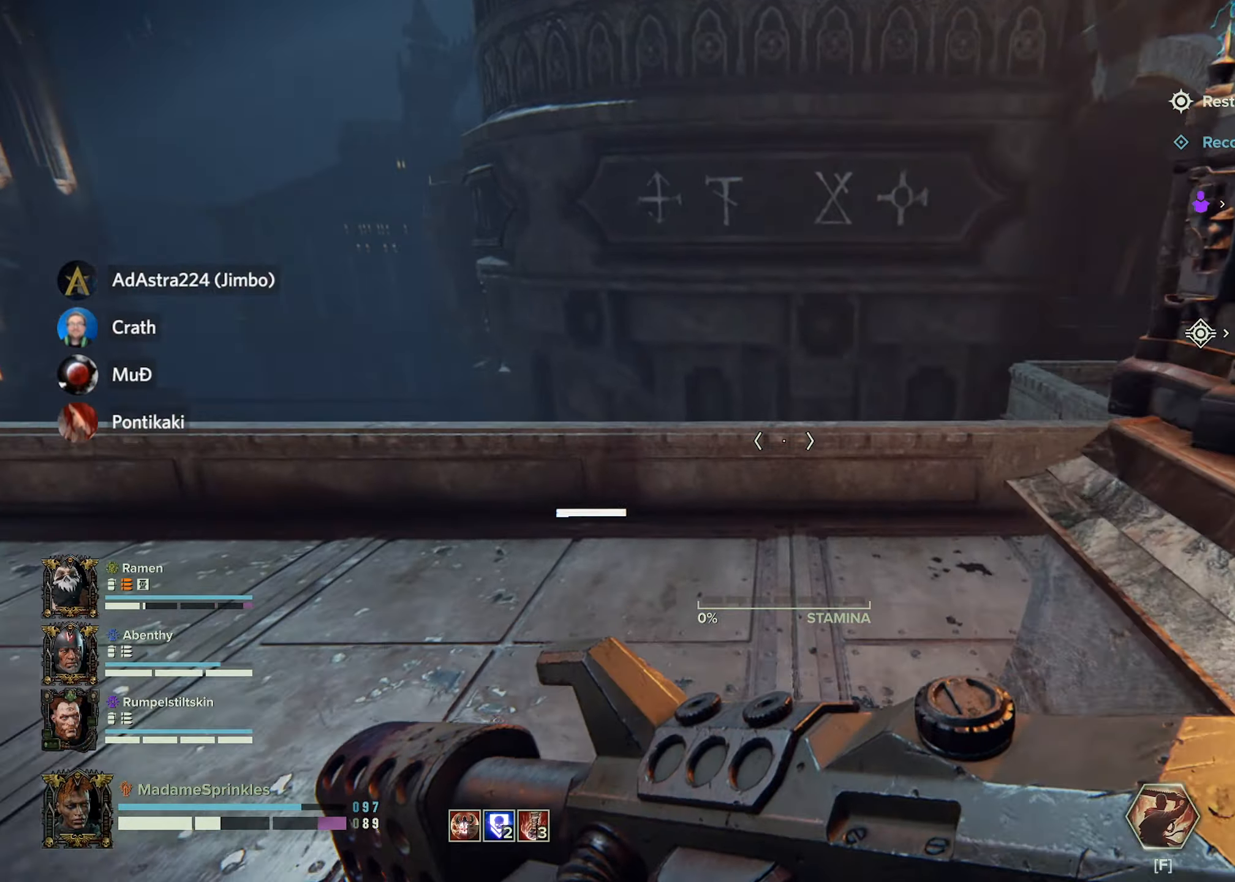
{"dt_ms": 500, "keys": ["shift", "w"], "mouse": [], "events": [[217, "a", "down"], [450, "a", "up"]]}
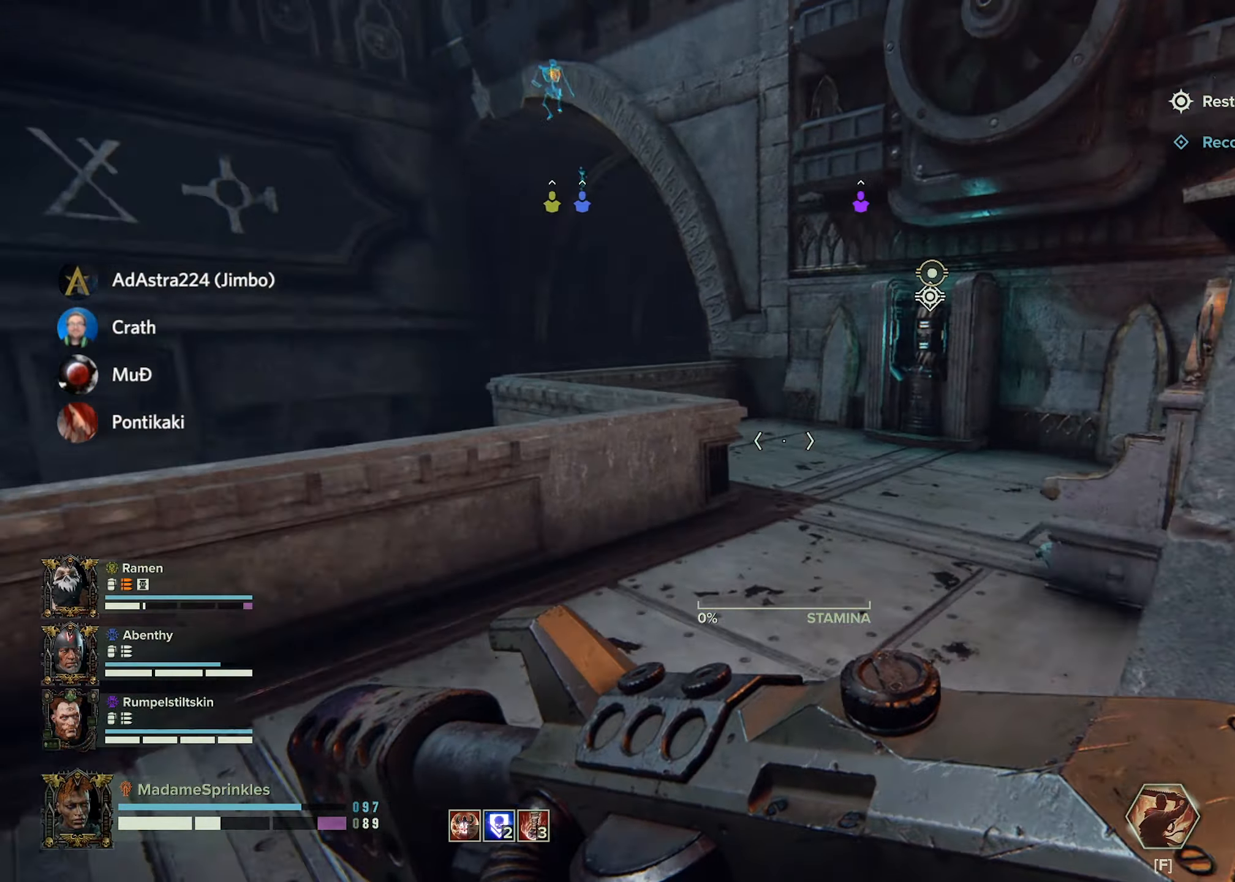
{"dt_ms": 501, "keys": ["shift", "w"], "mouse": [], "events": []}
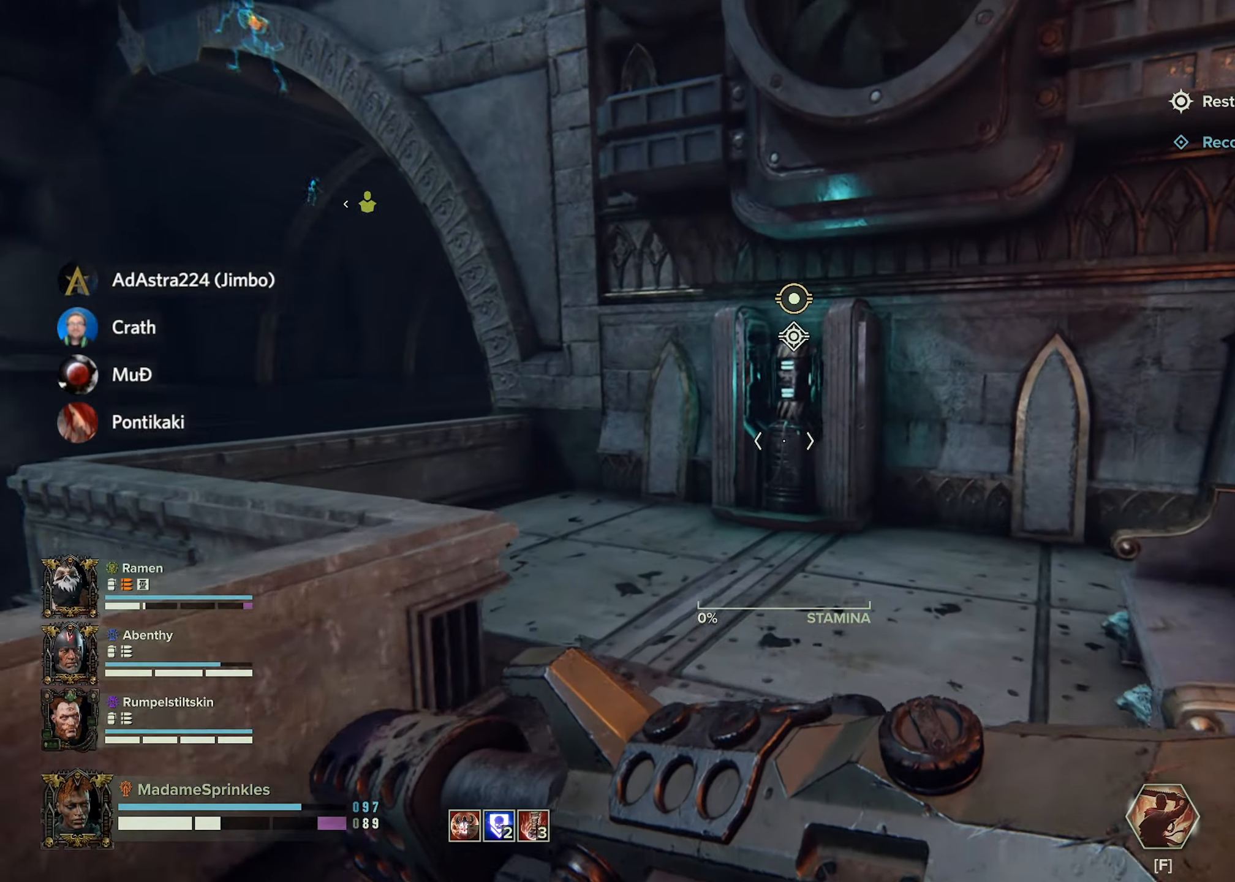
{"dt_ms": 500, "keys": ["shift", "w"], "mouse": [], "events": []}